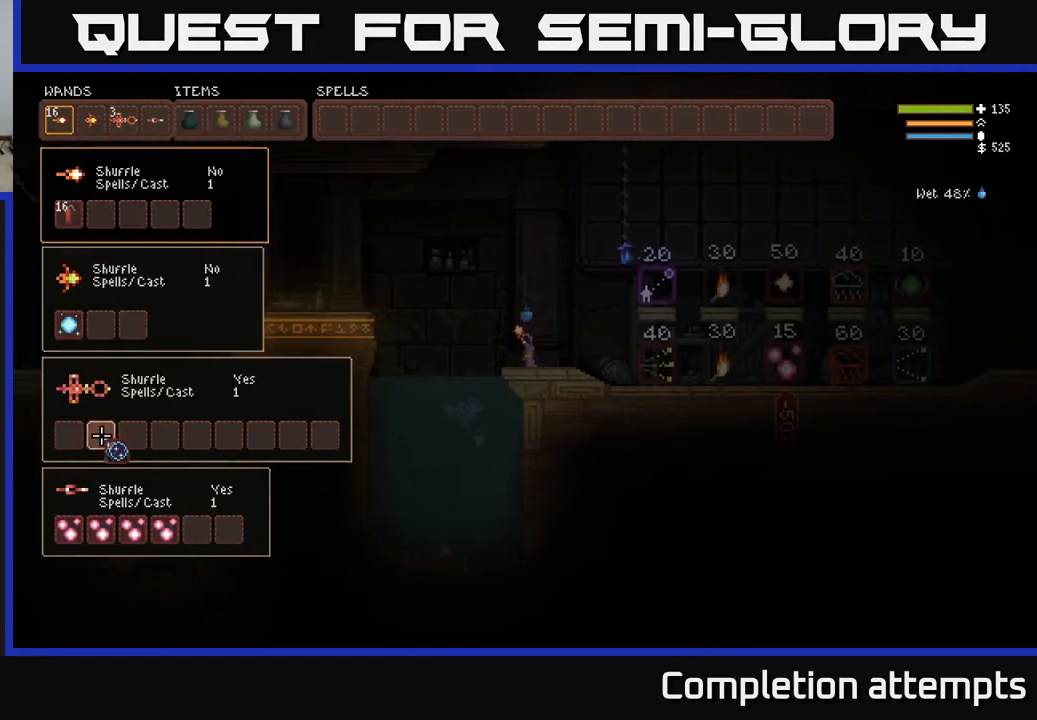
Gameplay with a controller (Xbox layout); each line is a JSON object with the inputs held at the frame after it. "events" lists button and stick changes between this image and that frame as [ms after this image, input, new state], when the widget could be followed in between.
{"buttons": ["DPAD_UP"], "left_stick": "center", "right_stick": "center", "events": [[217, "DPAD_UP", "down"], [283, "DPAD_UP", "up"], [350, "DPAD_UP", "down"], [417, "DPAD_UP", "up"], [500, "DPAD_UP", "down"]]}
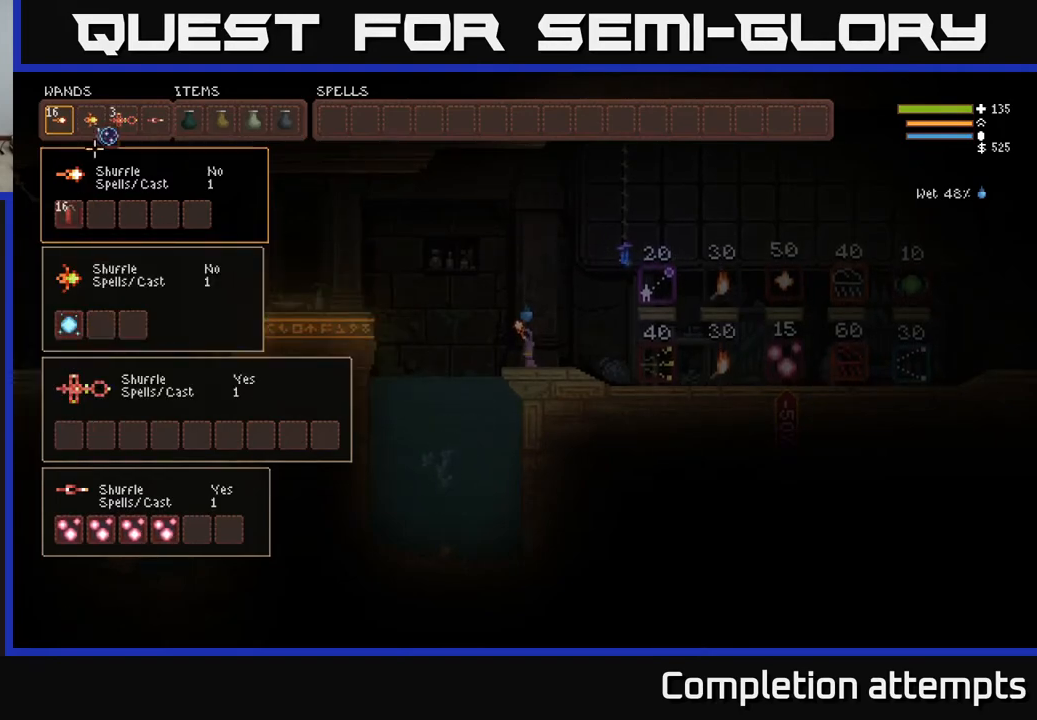
{"buttons": ["DPAD_RIGHT"], "left_stick": "center", "right_stick": "center", "events": [[67, "DPAD_UP", "up"], [167, "DPAD_RIGHT", "down"], [250, "DPAD_RIGHT", "up"], [333, "DPAD_RIGHT", "down"], [400, "DPAD_RIGHT", "up"], [467, "DPAD_RIGHT", "down"]]}
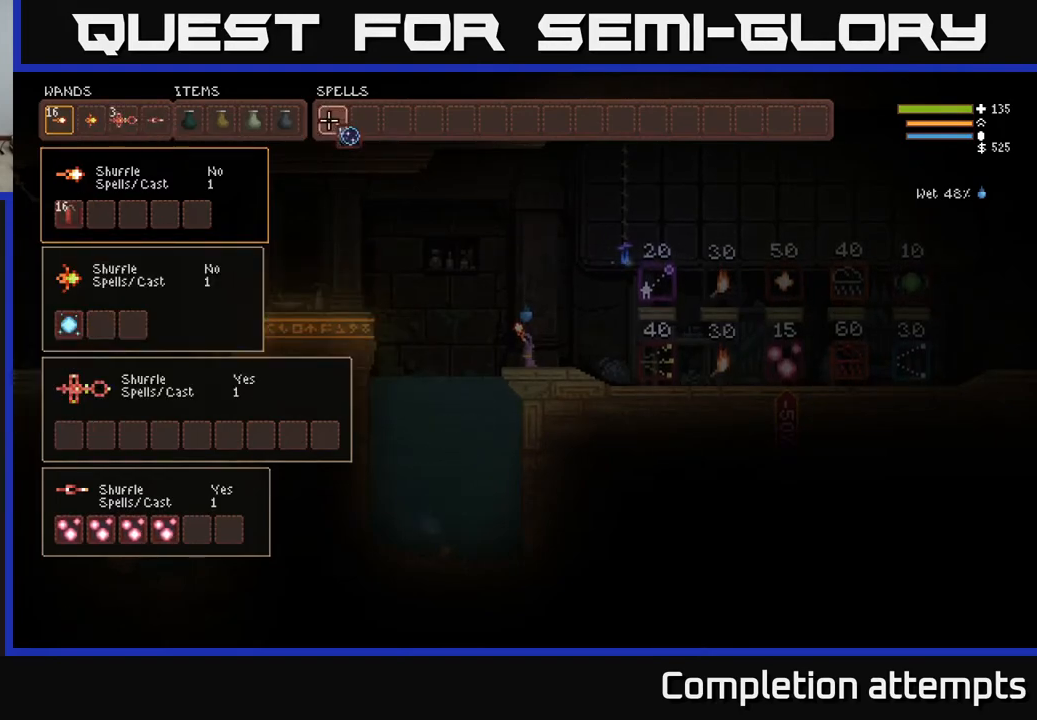
{"buttons": ["DPAD_LEFT"], "left_stick": "center", "right_stick": "center", "events": [[33, "DPAD_RIGHT", "up"], [100, "DPAD_RIGHT", "down"], [167, "DPAD_RIGHT", "up"], [433, "DPAD_LEFT", "down"]]}
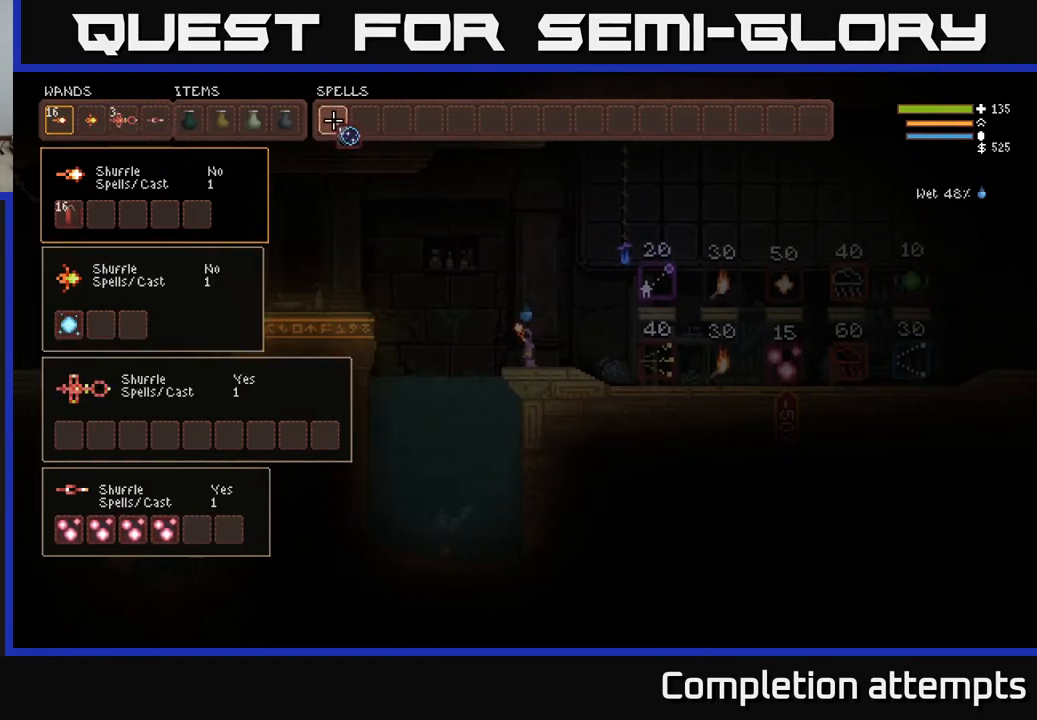
{"buttons": ["SELECT"], "left_stick": "center", "right_stick": "center", "events": [[17, "DPAD_LEFT", "up"], [83, "B", "down"], [183, "B", "up"], [433, "SELECT", "down"]]}
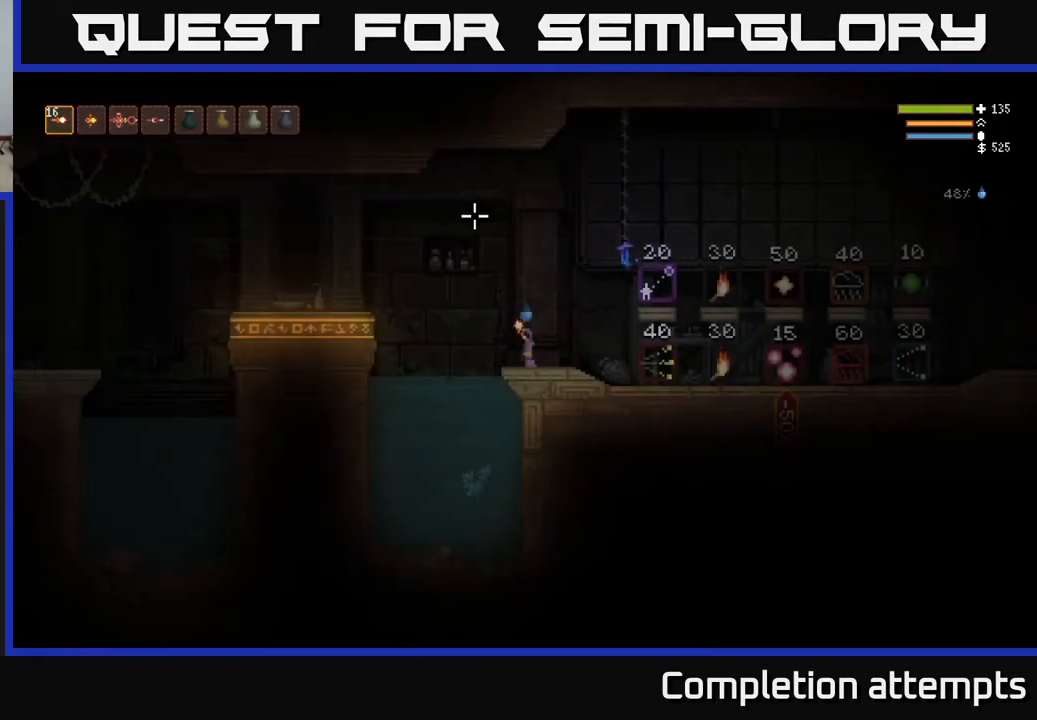
{"buttons": [], "left_stick": "right", "right_stick": "right", "events": [[67, "SELECT", "up"], [200, "right_stick", "right"], [267, "left_stick", "right"]]}
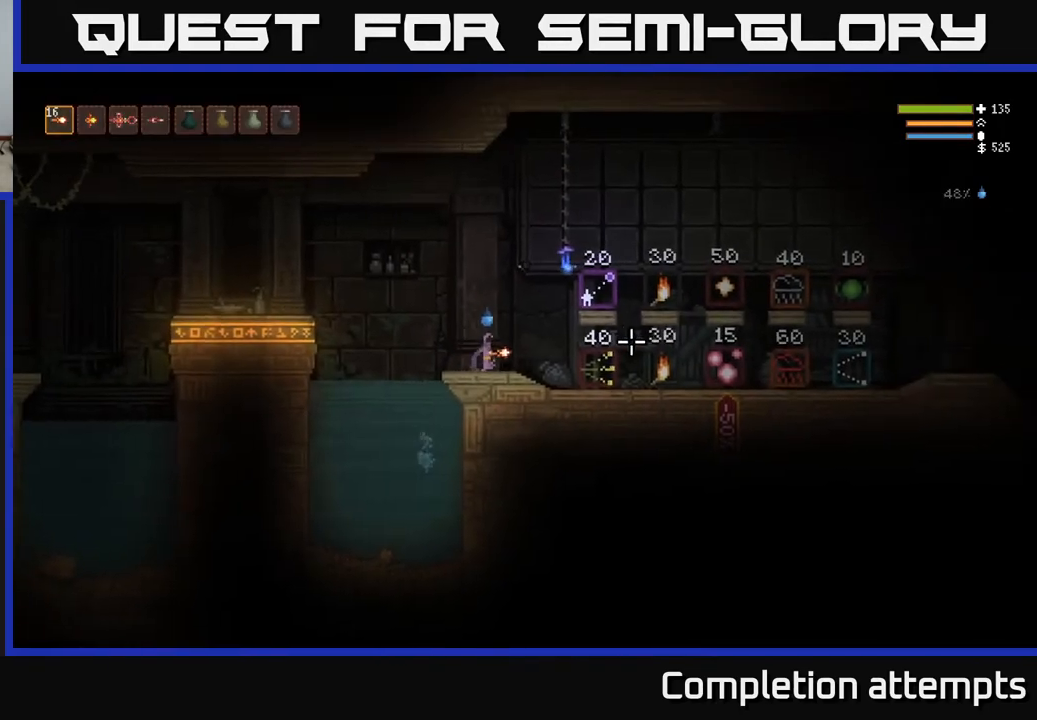
{"buttons": [], "left_stick": "right", "right_stick": "right", "events": []}
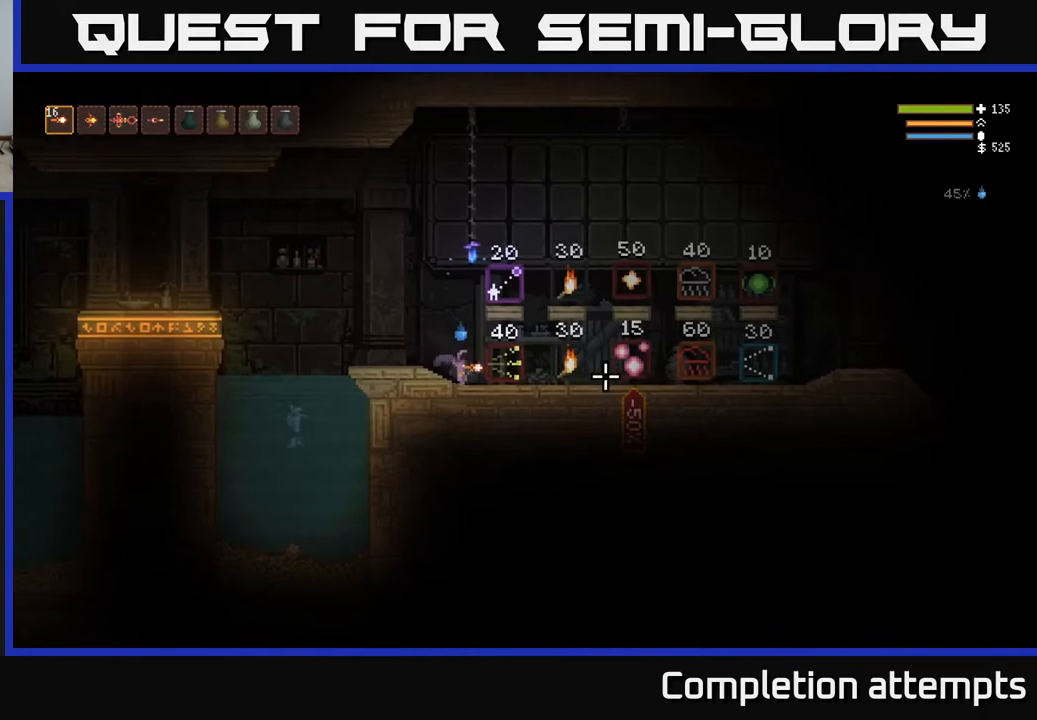
{"buttons": [], "left_stick": "center", "right_stick": "center", "events": [[167, "right_stick", "center"], [233, "left_stick", "center"]]}
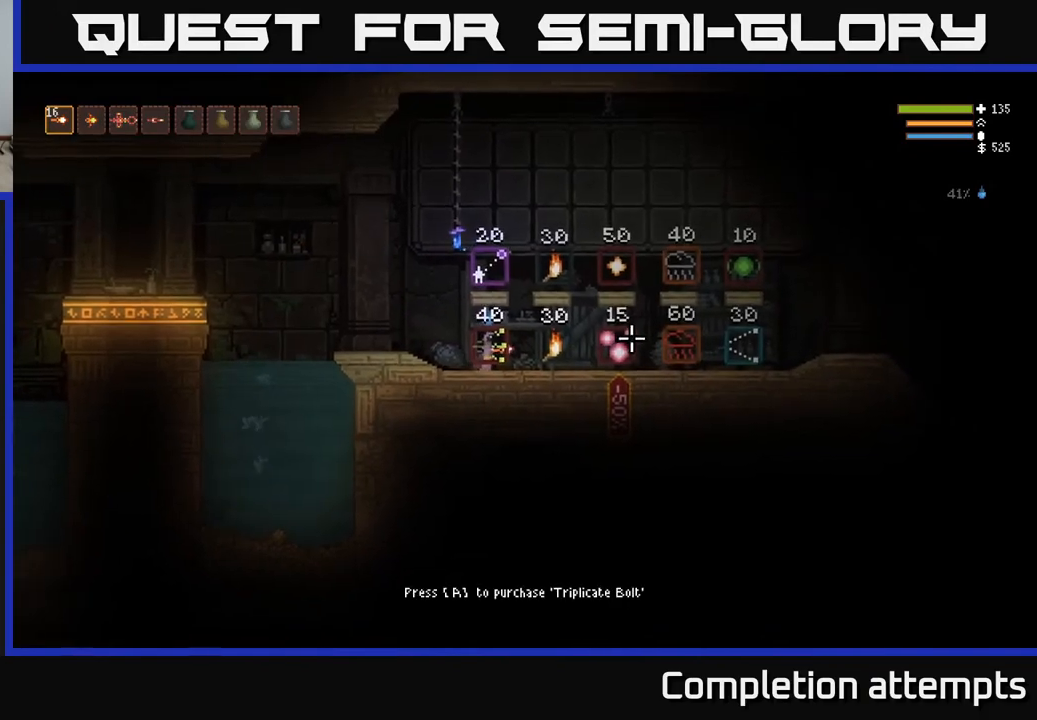
{"buttons": [], "left_stick": "center", "right_stick": "center", "events": [[400, "A", "down"], [467, "A", "up"]]}
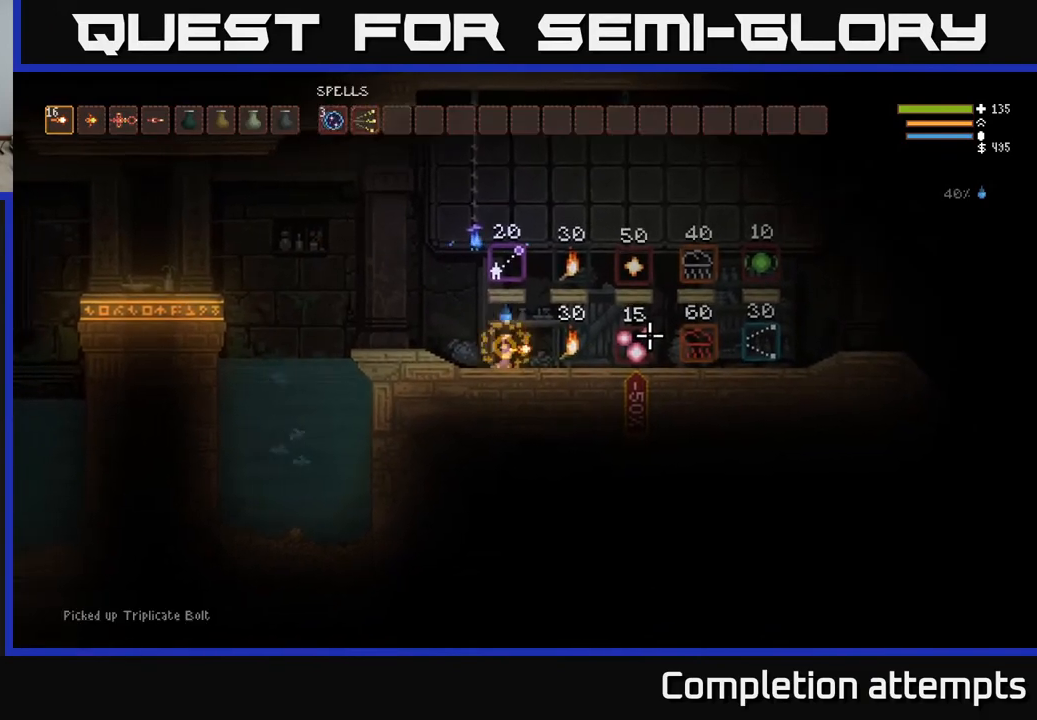
{"buttons": [], "left_stick": "center", "right_stick": "center", "events": [[67, "SELECT", "down"], [183, "SELECT", "up"], [383, "DPAD_DOWN", "down"], [500, "DPAD_DOWN", "up"]]}
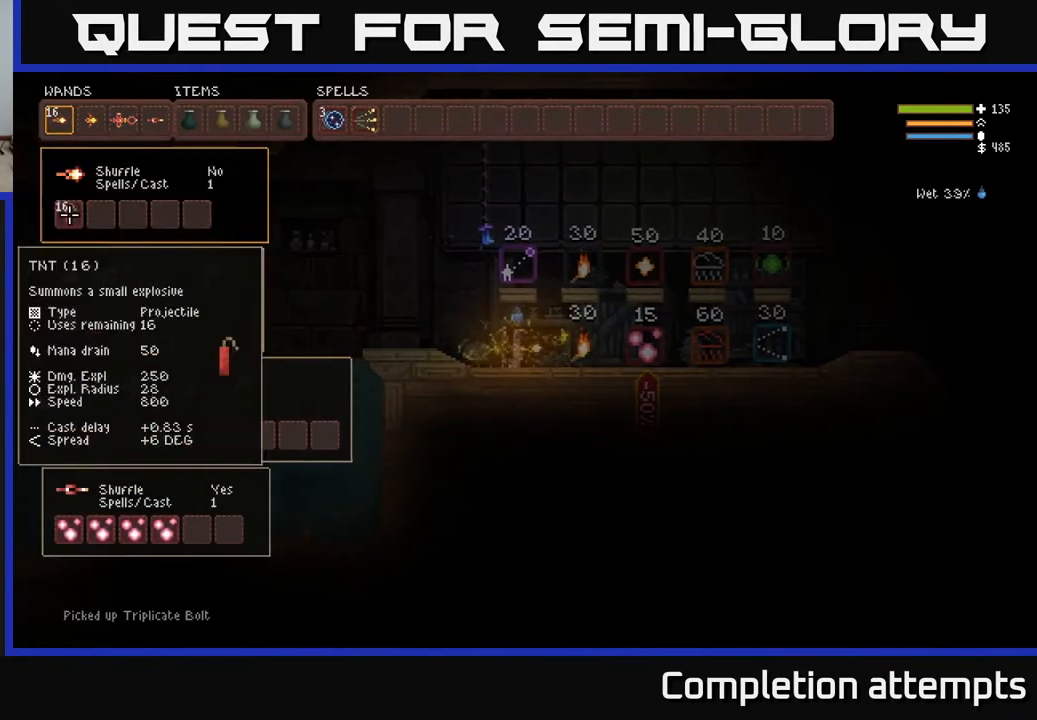
{"buttons": [], "left_stick": "center", "right_stick": "center", "events": [[167, "DPAD_RIGHT", "down"], [300, "DPAD_RIGHT", "up"], [417, "DPAD_UP", "down"], [483, "DPAD_UP", "up"]]}
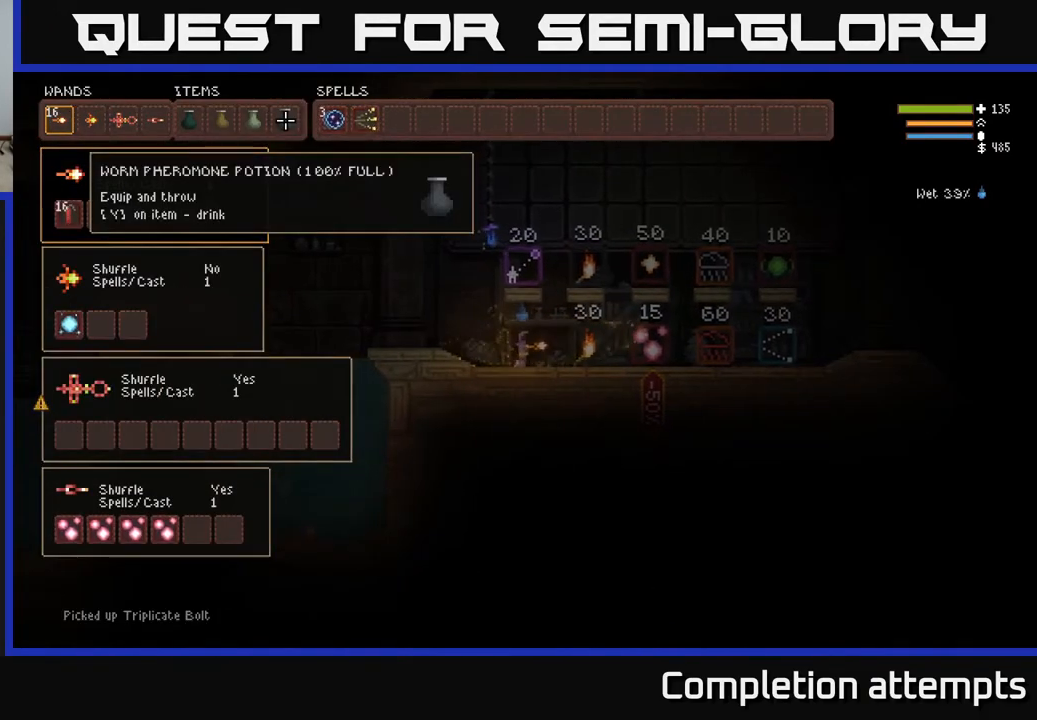
{"buttons": [], "left_stick": "center", "right_stick": "center", "events": [[217, "DPAD_RIGHT", "down"], [317, "DPAD_RIGHT", "up"]]}
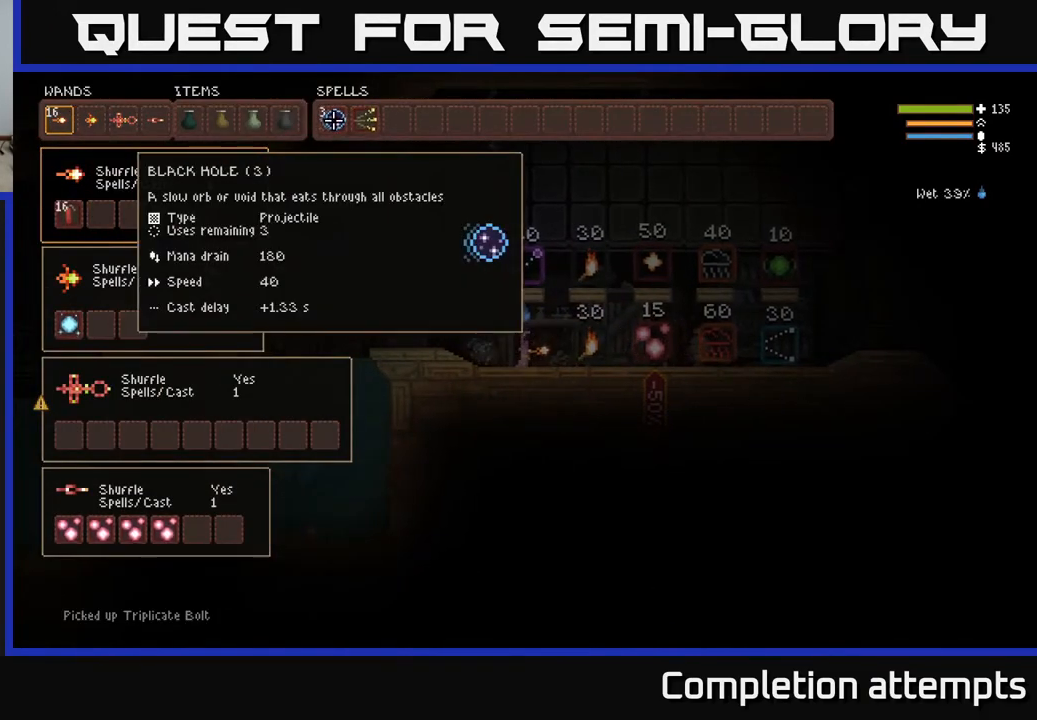
{"buttons": ["DPAD_DOWN"], "left_stick": "center", "right_stick": "center", "events": [[100, "DPAD_RIGHT", "down"], [200, "B", "down"], [200, "DPAD_RIGHT", "up"], [267, "B", "up"], [317, "DPAD_LEFT", "down"], [417, "DPAD_LEFT", "up"], [483, "DPAD_DOWN", "down"]]}
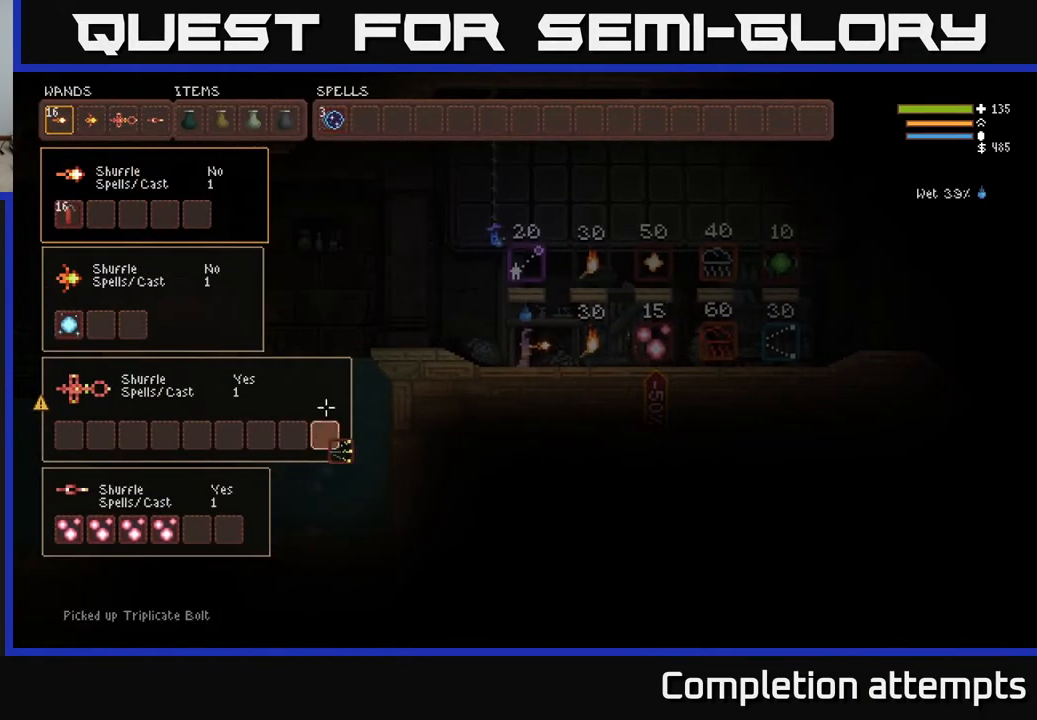
{"buttons": ["DPAD_LEFT"], "left_stick": "center", "right_stick": "center", "events": [[83, "DPAD_DOWN", "up"], [350, "DPAD_LEFT", "down"], [417, "DPAD_LEFT", "up"], [500, "DPAD_LEFT", "down"]]}
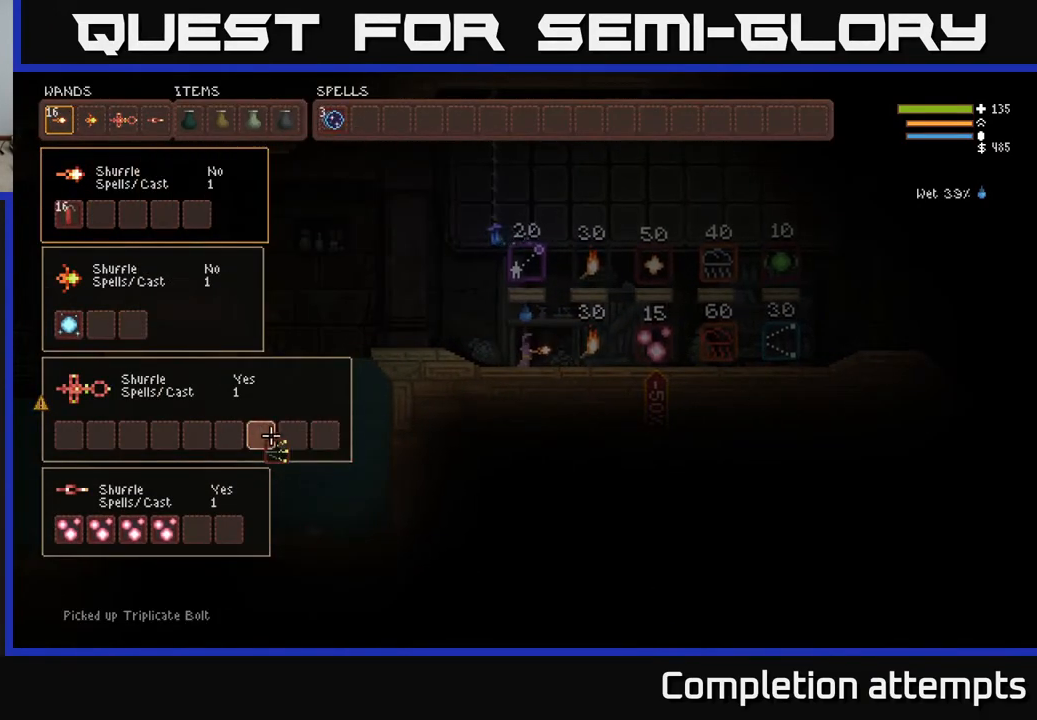
{"buttons": [], "left_stick": "center", "right_stick": "center", "events": [[50, "DPAD_LEFT", "up"], [117, "DPAD_LEFT", "down"], [183, "DPAD_LEFT", "up"], [267, "DPAD_LEFT", "down"], [317, "DPAD_LEFT", "up"], [417, "DPAD_LEFT", "down"], [483, "DPAD_LEFT", "up"]]}
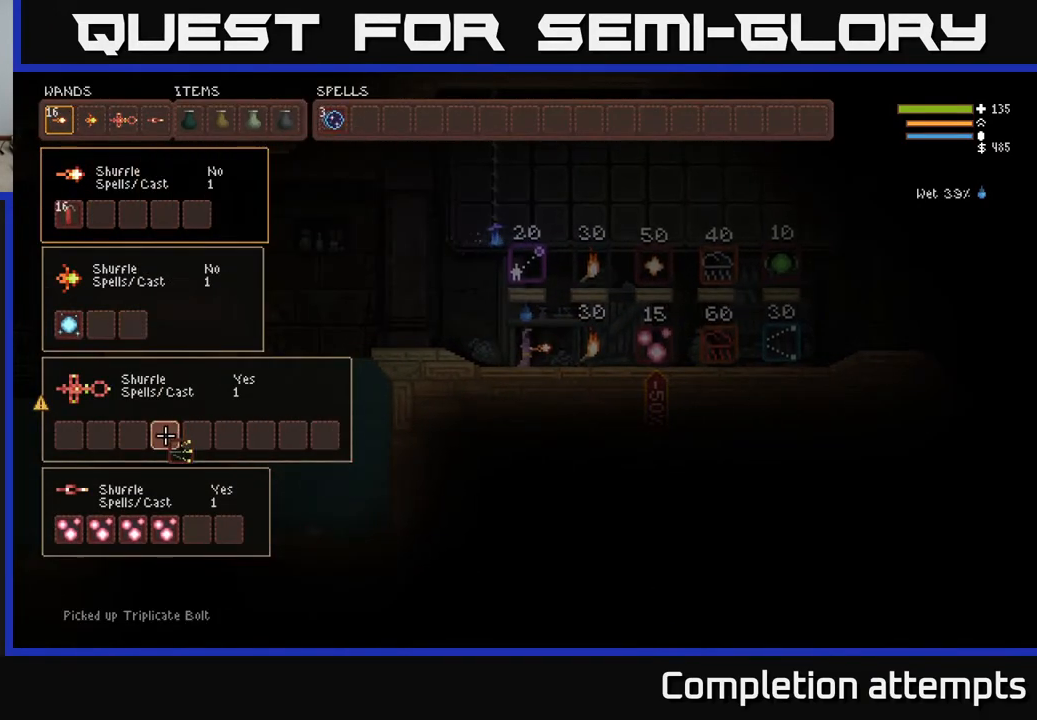
{"buttons": ["DPAD_LEFT"], "left_stick": "center", "right_stick": "center", "events": [[67, "DPAD_LEFT", "down"], [150, "DPAD_LEFT", "up"], [233, "DPAD_LEFT", "down"], [350, "DPAD_LEFT", "up"], [417, "DPAD_LEFT", "down"]]}
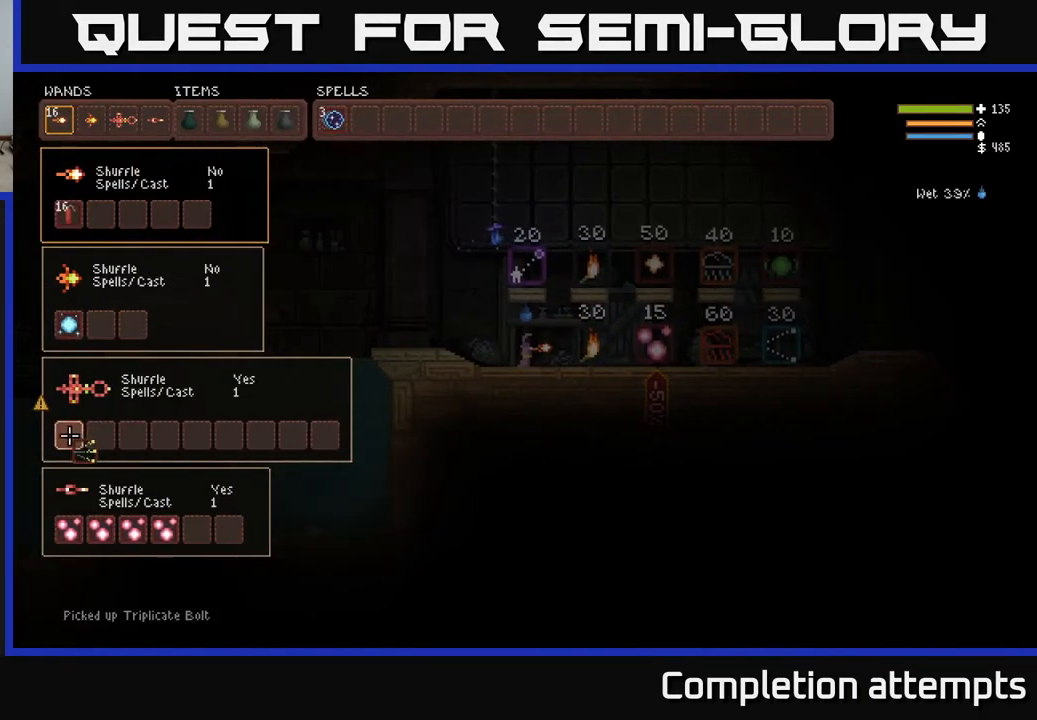
{"buttons": [], "left_stick": "left", "right_stick": "left", "events": [[17, "DPAD_LEFT", "up"], [50, "B", "down"], [117, "B", "up"], [150, "SELECT", "down"], [283, "SELECT", "up"], [350, "right_stick", "left"], [383, "left_stick", "left"]]}
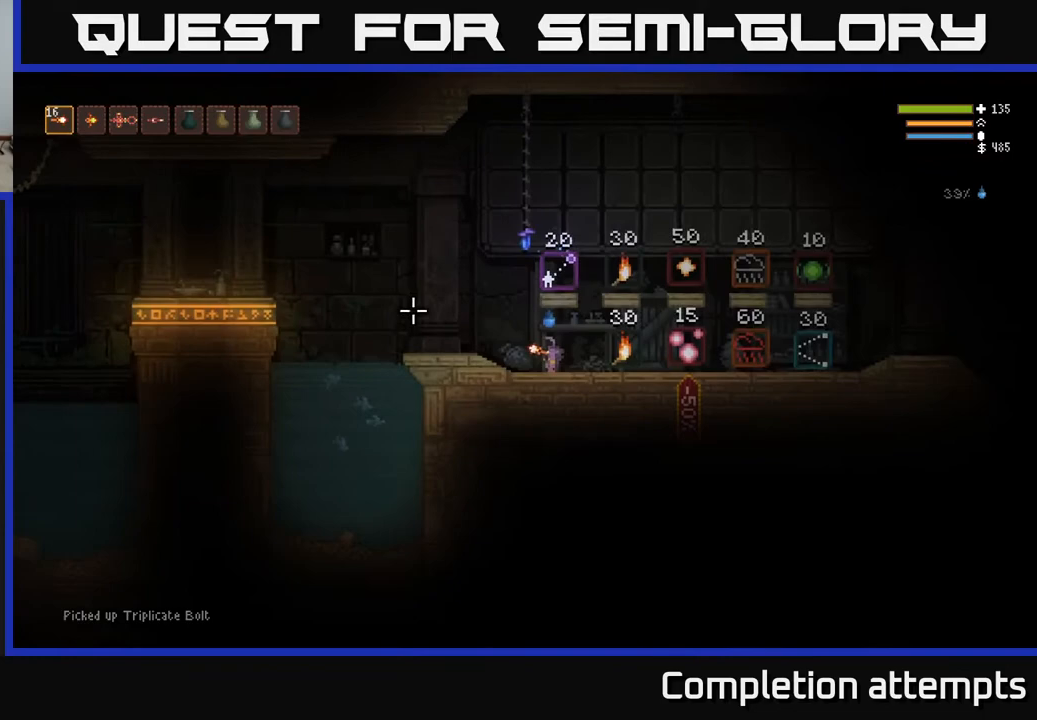
{"buttons": [], "left_stick": "center", "right_stick": "left", "events": [[100, "R1", "down"], [183, "R1", "up"], [267, "R1", "down"], [333, "R1", "up"], [450, "left_stick", "center"]]}
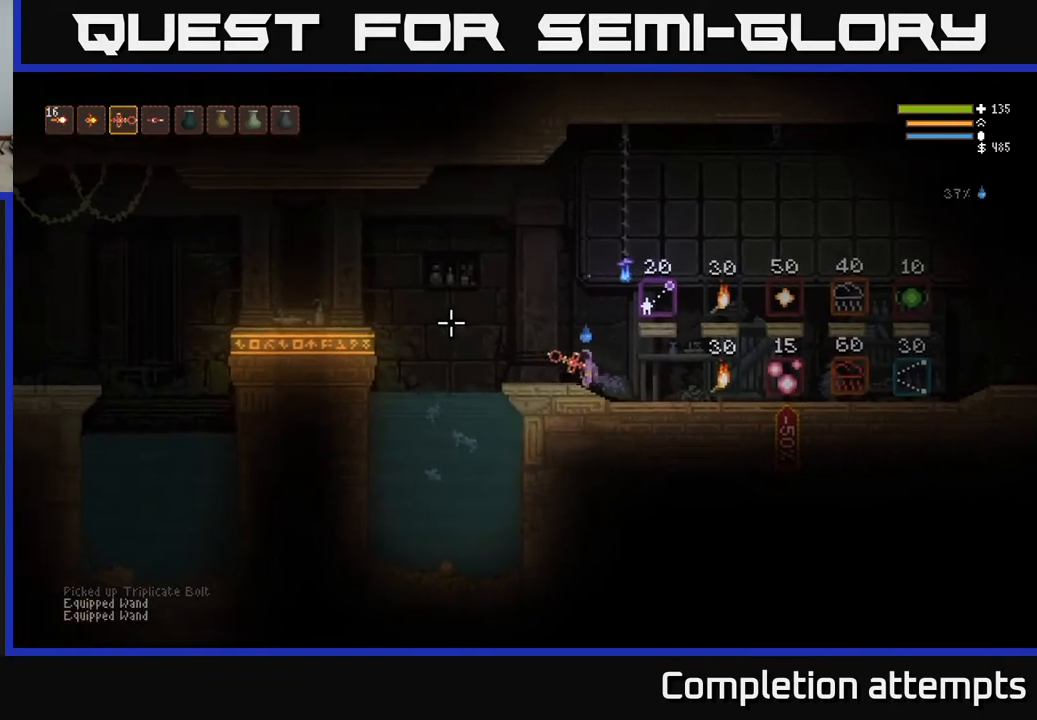
{"buttons": ["R2"], "left_stick": "left", "right_stick": "left", "events": [[133, "R2", "down"], [400, "left_stick", "left"]]}
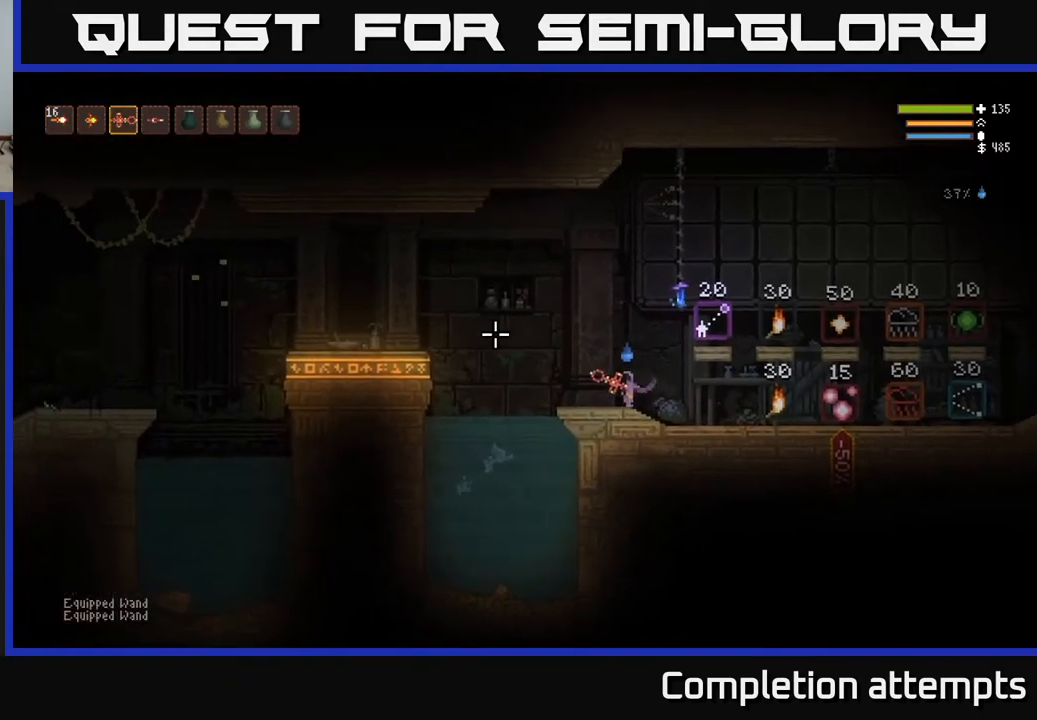
{"buttons": ["R2"], "left_stick": "center", "right_stick": "left", "events": [[167, "left_stick", "center"]]}
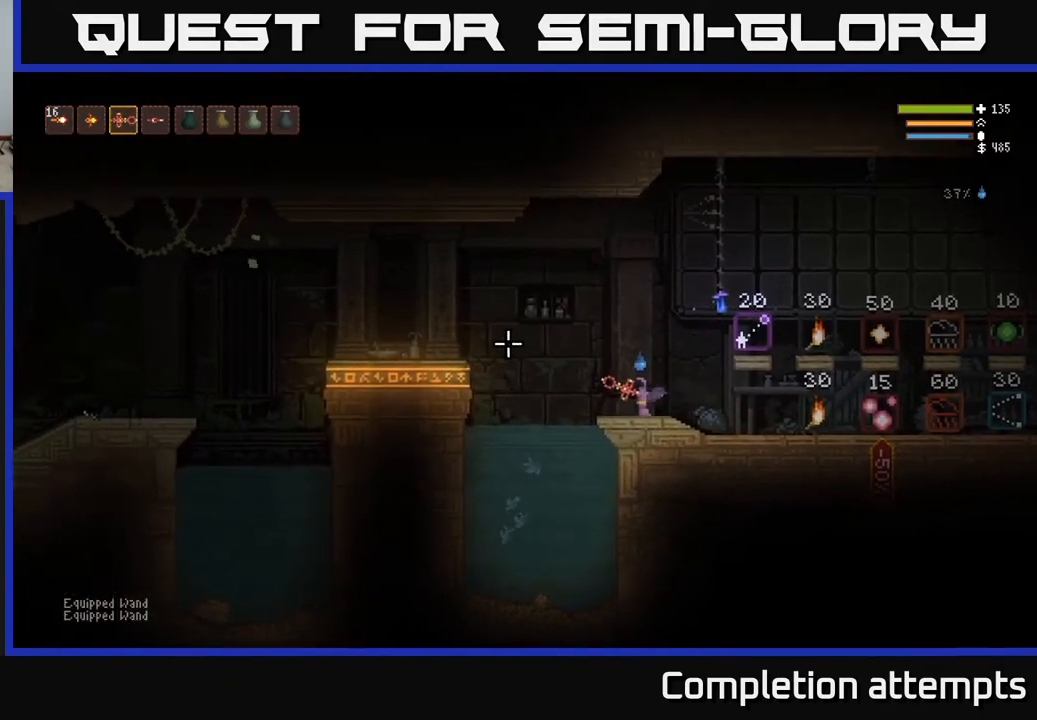
{"buttons": ["R2"], "left_stick": "center", "right_stick": "left", "events": []}
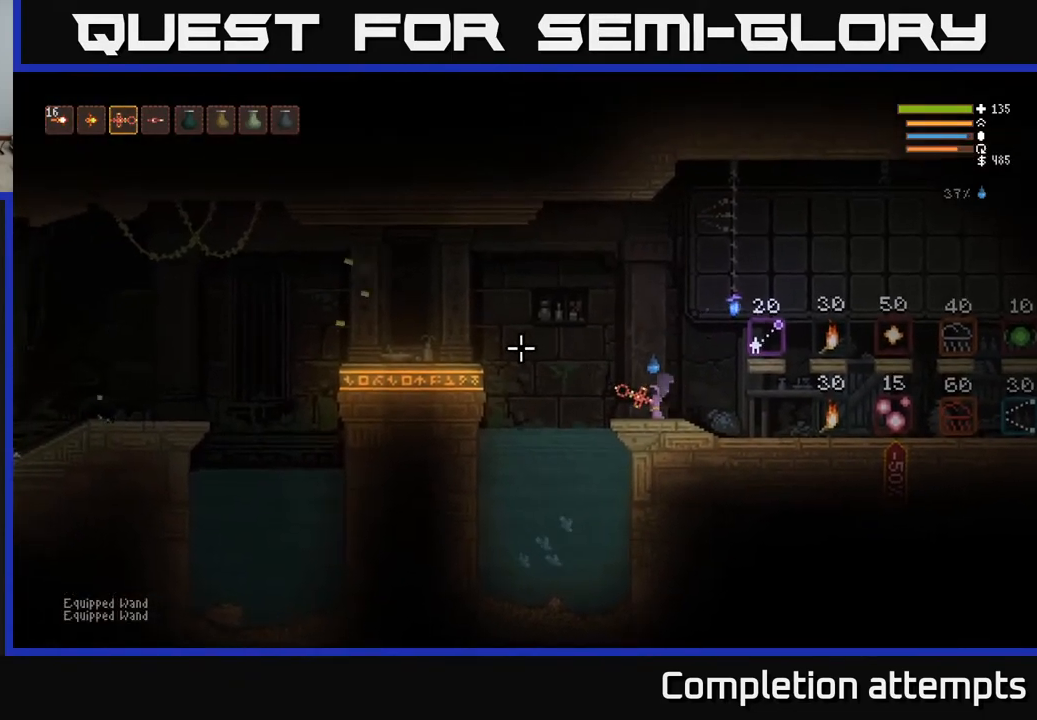
{"buttons": ["R2"], "left_stick": "center", "right_stick": "left", "events": []}
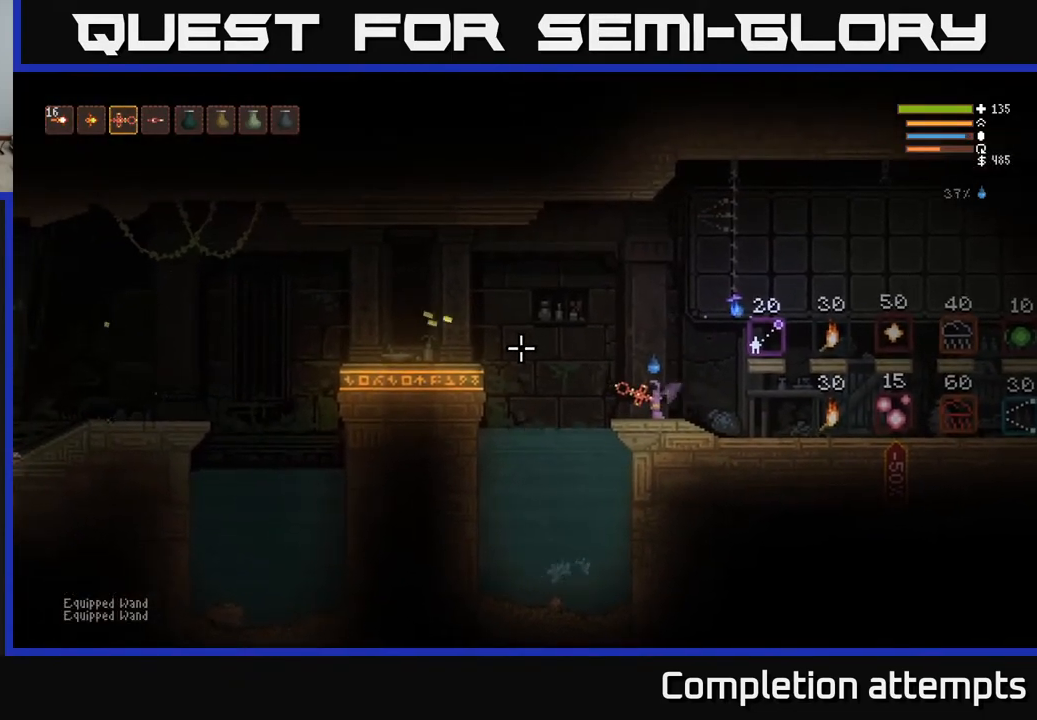
{"buttons": [], "left_stick": "center", "right_stick": "center", "events": [[50, "R2", "up"], [217, "SELECT", "down"], [333, "SELECT", "up"], [417, "right_stick", "center"]]}
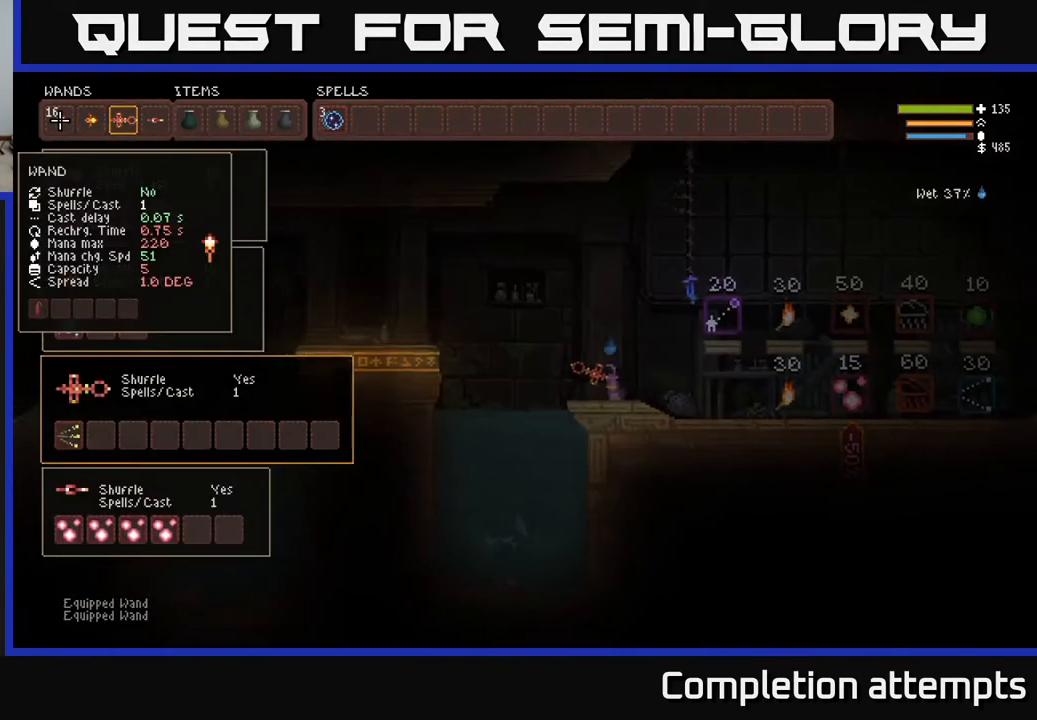
{"buttons": ["DPAD_DOWN"], "left_stick": "center", "right_stick": "center", "events": [[183, "DPAD_DOWN", "down"], [283, "DPAD_DOWN", "up"], [417, "DPAD_DOWN", "down"]]}
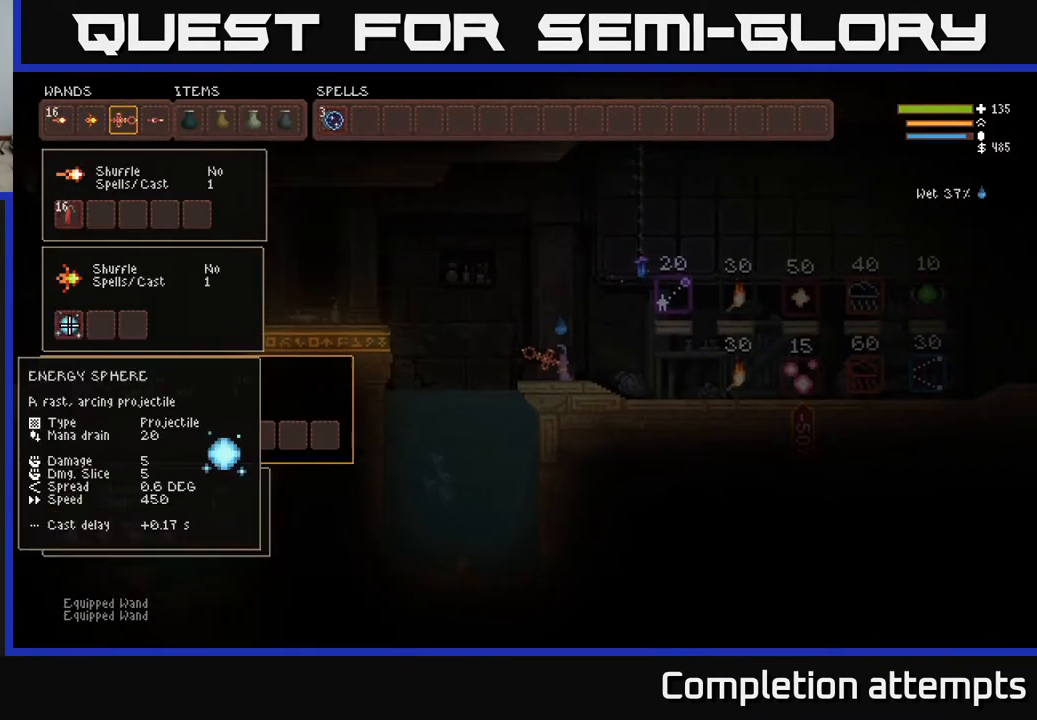
{"buttons": ["DPAD_UP"], "left_stick": "center", "right_stick": "center", "events": [[50, "DPAD_DOWN", "up"], [267, "DPAD_UP", "down"], [350, "DPAD_UP", "up"], [500, "DPAD_UP", "down"]]}
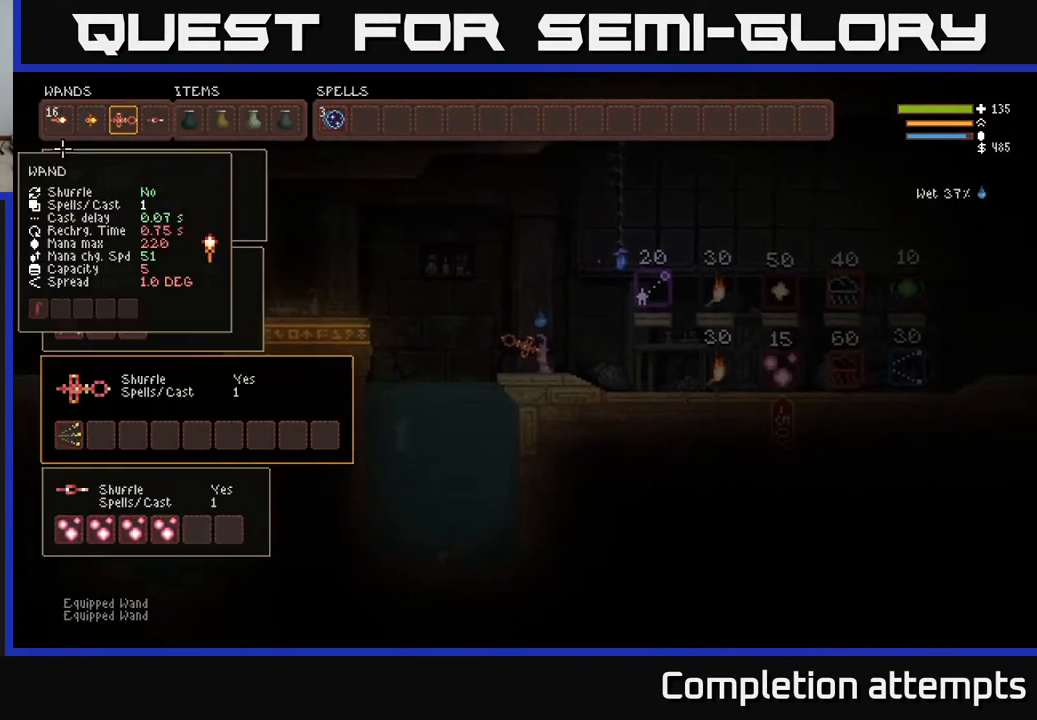
{"buttons": ["DPAD_RIGHT"], "left_stick": "center", "right_stick": "center", "events": [[100, "DPAD_UP", "up"], [217, "DPAD_RIGHT", "down"], [317, "DPAD_RIGHT", "up"], [383, "DPAD_RIGHT", "down"]]}
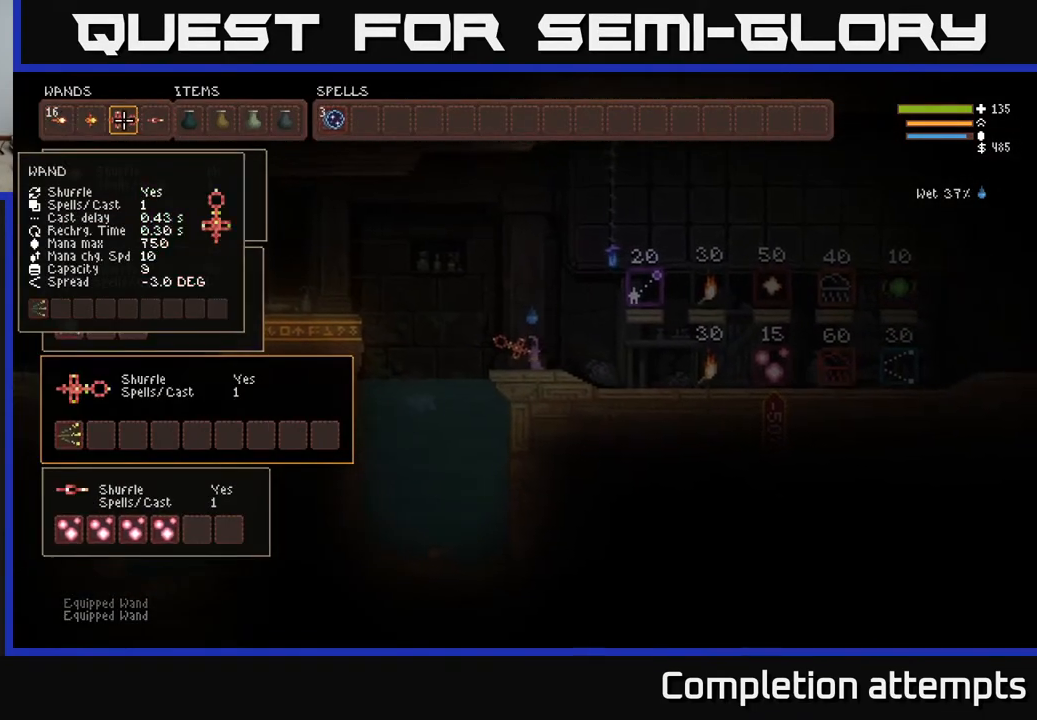
{"buttons": ["SELECT"], "left_stick": "center", "right_stick": "center", "events": [[33, "DPAD_RIGHT", "up"], [150, "DPAD_RIGHT", "down"], [267, "DPAD_RIGHT", "up"], [367, "SELECT", "down"]]}
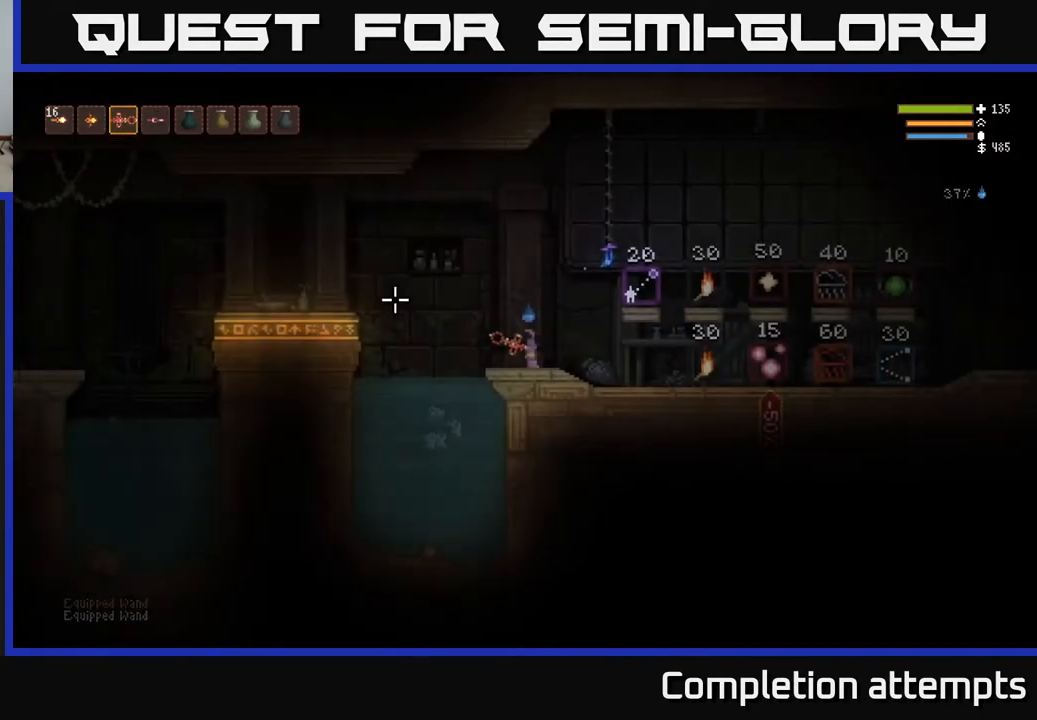
{"buttons": ["R2"], "left_stick": "center", "right_stick": "left", "events": [[17, "SELECT", "up"], [33, "R1", "down"], [133, "R1", "up"], [233, "right_stick", "left"], [267, "R2", "down"]]}
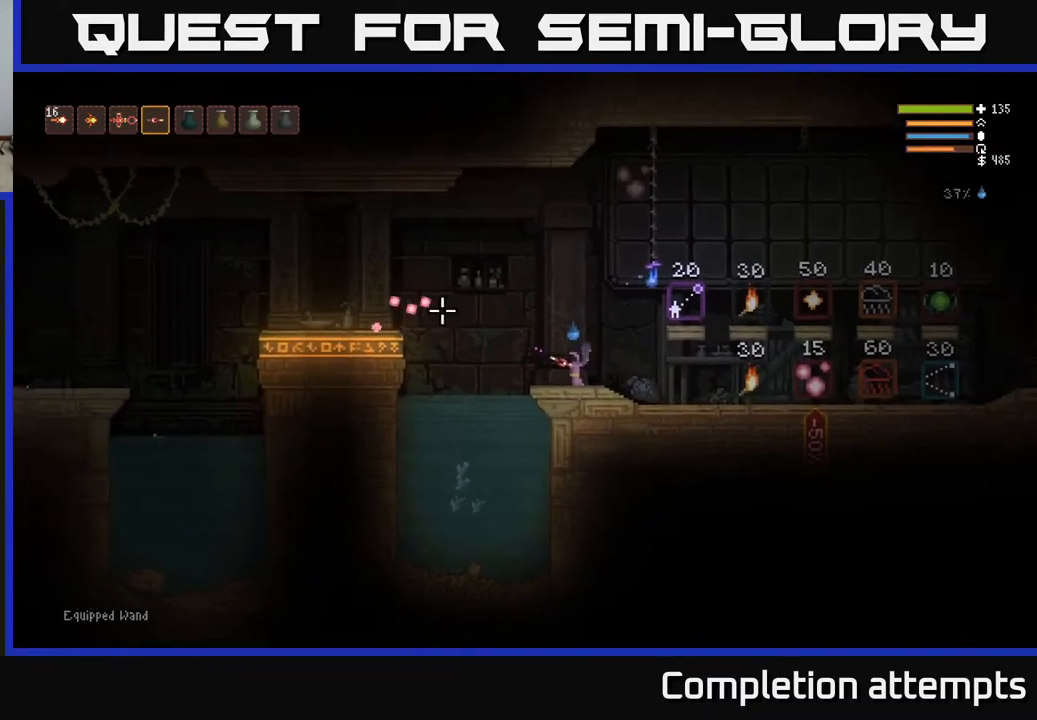
{"buttons": ["R2"], "left_stick": "left", "right_stick": "left", "events": [[400, "left_stick", "left"]]}
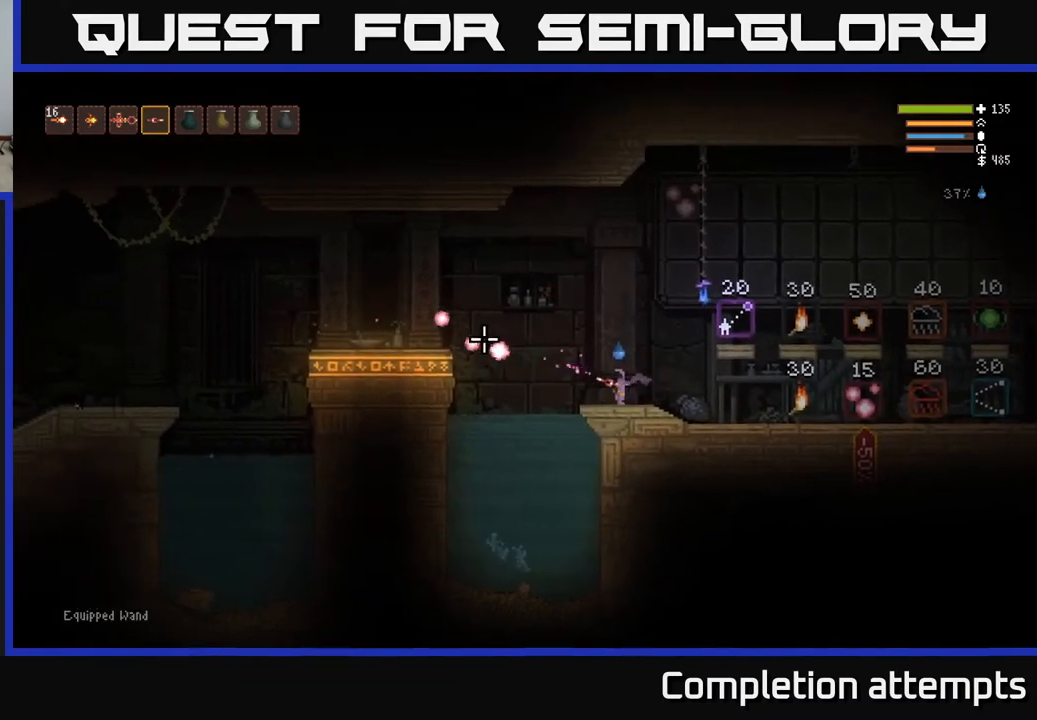
{"buttons": ["R2"], "left_stick": "center", "right_stick": "left", "events": [[100, "left_stick", "center"]]}
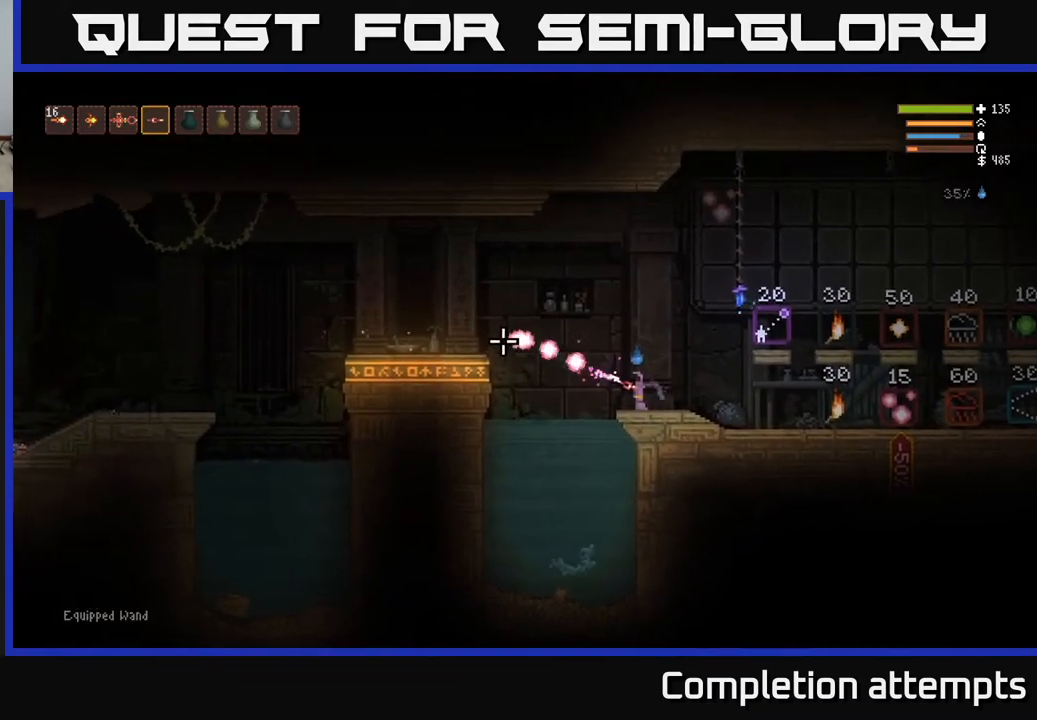
{"buttons": ["SELECT"], "left_stick": "center", "right_stick": "left", "events": [[300, "R2", "up"], [450, "SELECT", "down"]]}